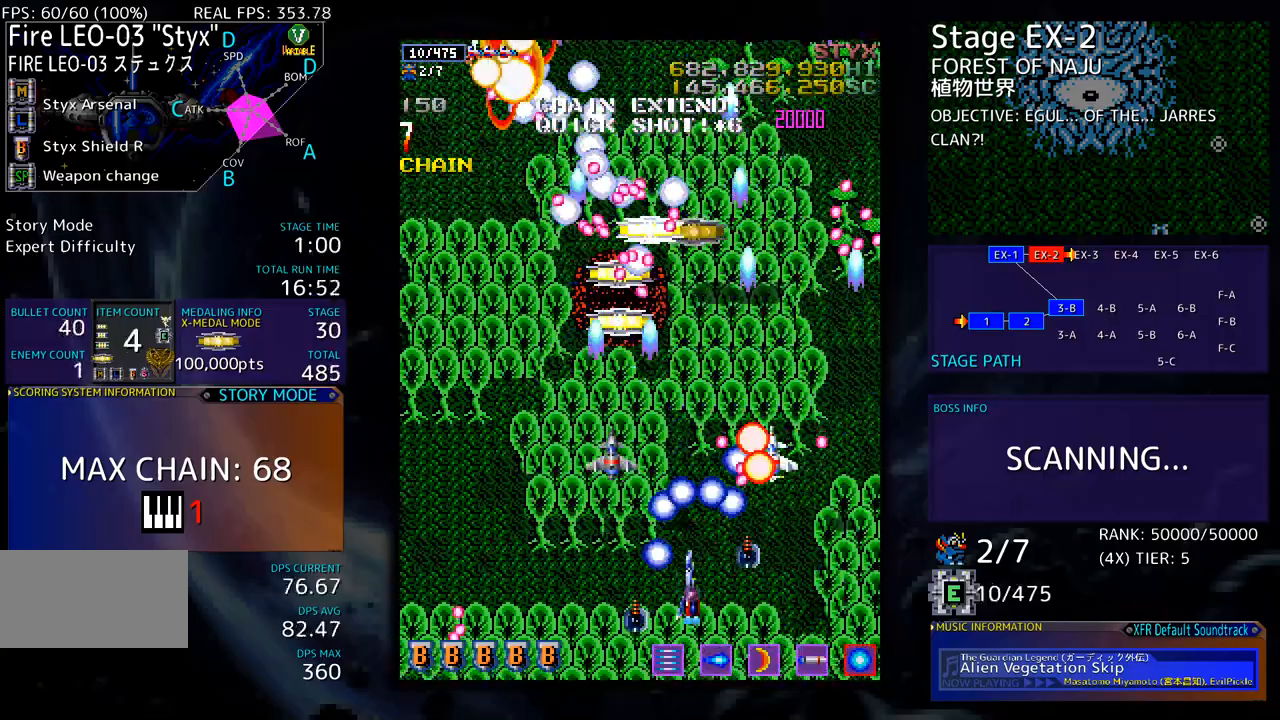
Gameplay with a controller; each line is a JSON object with the inputs held at the frame after it. "events" lists button and stick changes between this image and that frame as [ms after this image, input, new state], when the widget could be followed in between. Not read: L3 R3 other_buttons.
{"buttons": [], "events": [[67, "DPAD_UP", "down"], [251, "DPAD_LEFT", "up"], [251, "DPAD_UP", "up"]]}
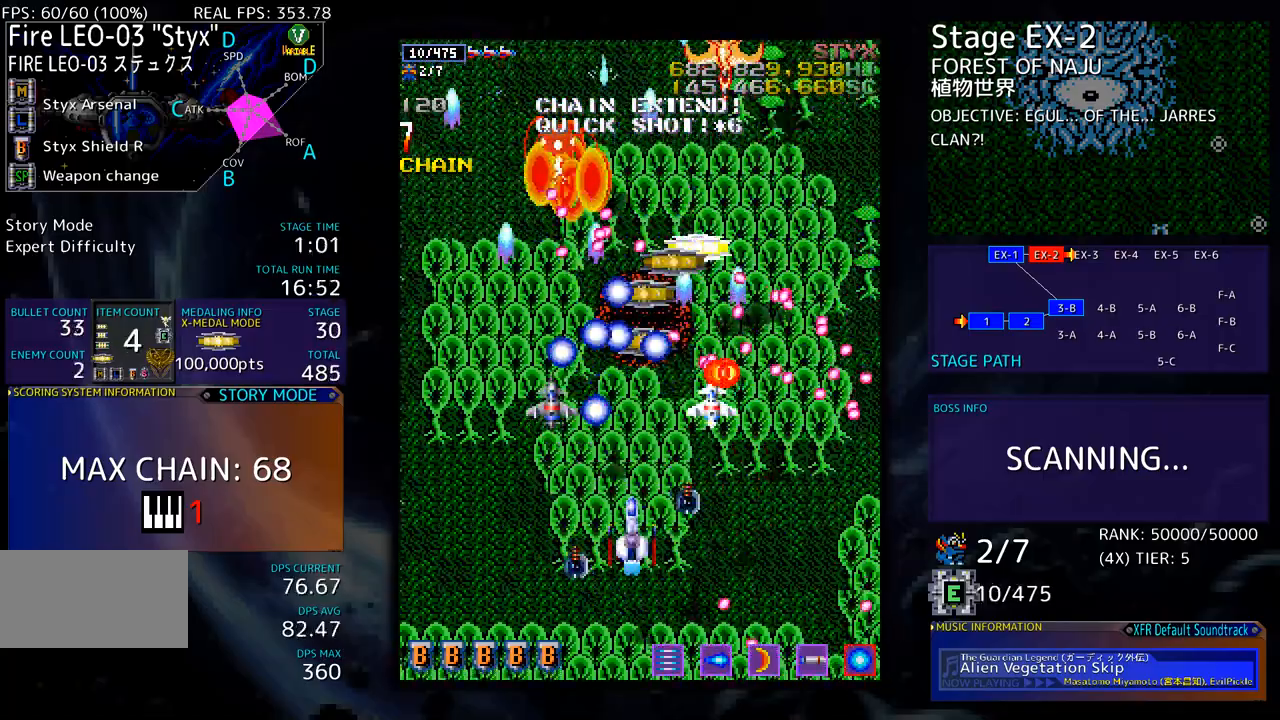
{"buttons": ["DPAD_LEFT"], "events": [[34, "DPAD_RIGHT", "down"], [134, "DPAD_RIGHT", "up"], [218, "DPAD_DOWN", "down"], [234, "DPAD_RIGHT", "down"], [318, "DPAD_RIGHT", "up"], [351, "DPAD_DOWN", "up"], [401, "DPAD_LEFT", "down"], [435, "DPAD_DOWN", "down"], [451, "DPAD_DOWN", "up"]]}
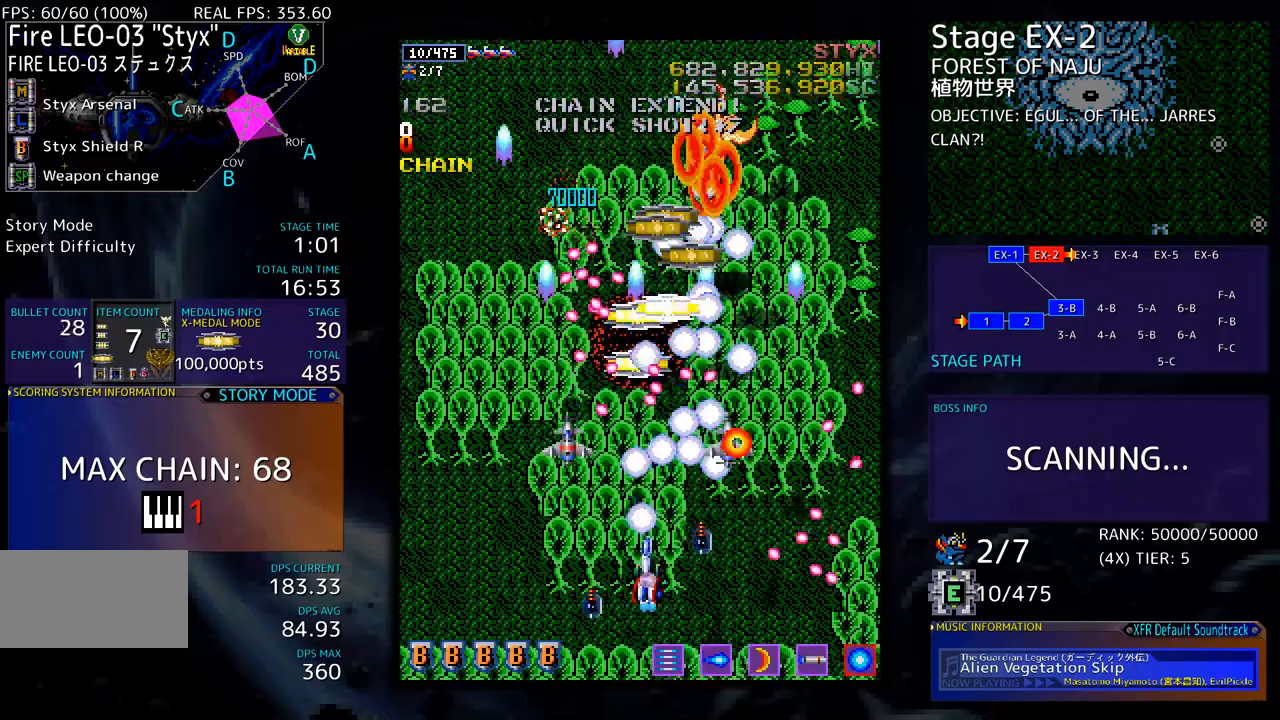
{"buttons": ["DPAD_UP", "DPAD_LEFT"], "events": [[317, "DPAD_UP", "down"]]}
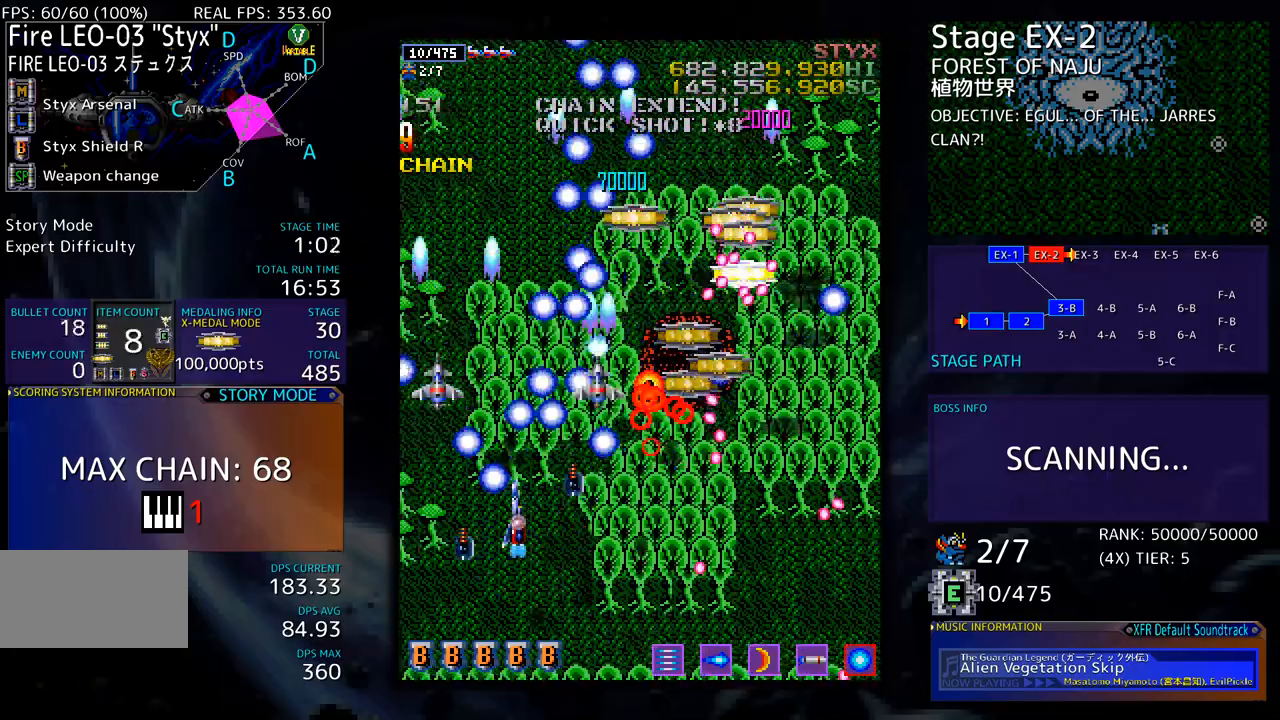
{"buttons": [], "events": [[33, "DPAD_LEFT", "up"], [100, "DPAD_RIGHT", "down"], [317, "DPAD_RIGHT", "up"], [367, "DPAD_LEFT", "down"], [451, "DPAD_LEFT", "up"], [467, "DPAD_UP", "up"]]}
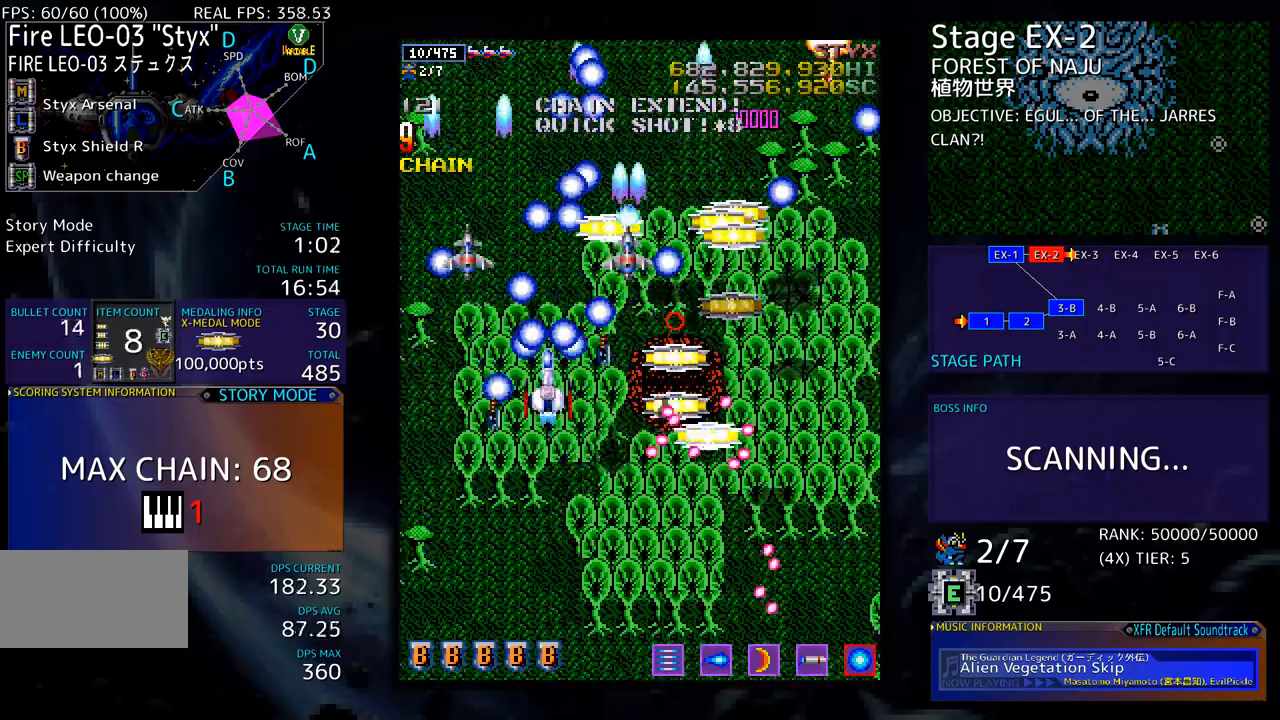
{"buttons": ["DPAD_DOWN", "DPAD_RIGHT"], "events": [[134, "DPAD_UP", "down"], [250, "DPAD_RIGHT", "down"], [267, "DPAD_UP", "up"], [284, "DPAD_DOWN", "down"]]}
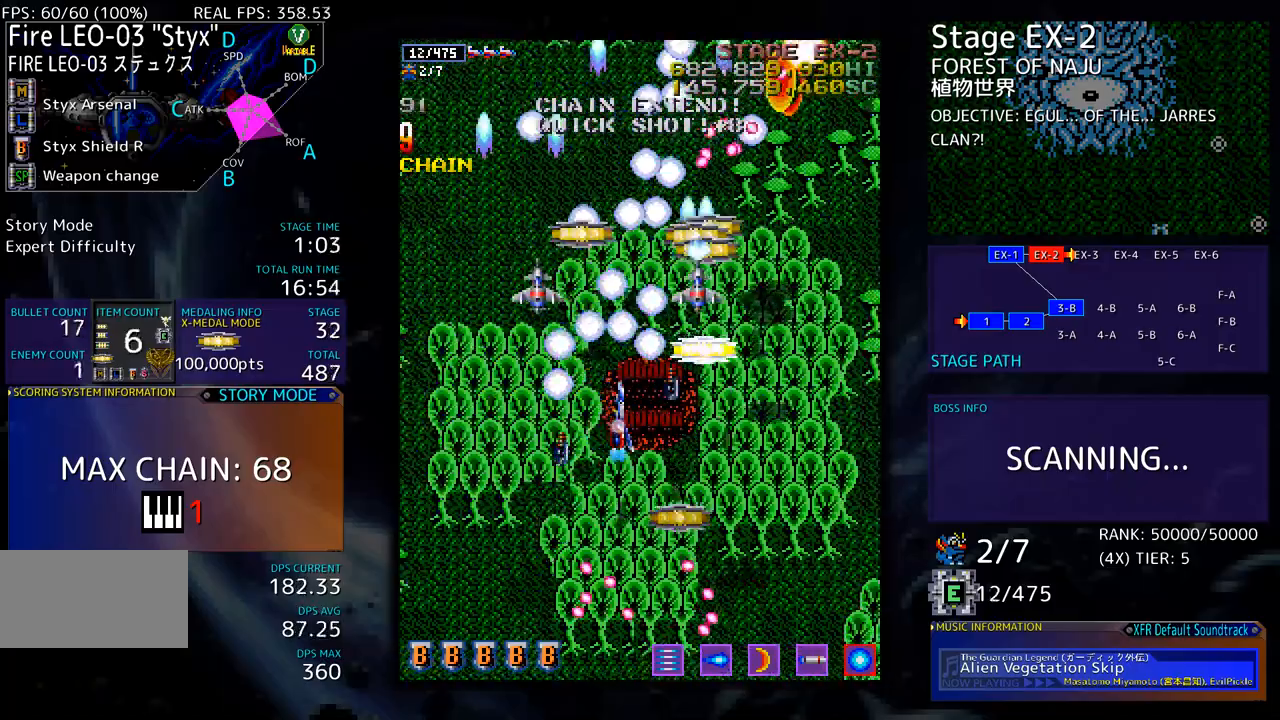
{"buttons": ["DPAD_DOWN"], "events": [[50, "DPAD_RIGHT", "up"]]}
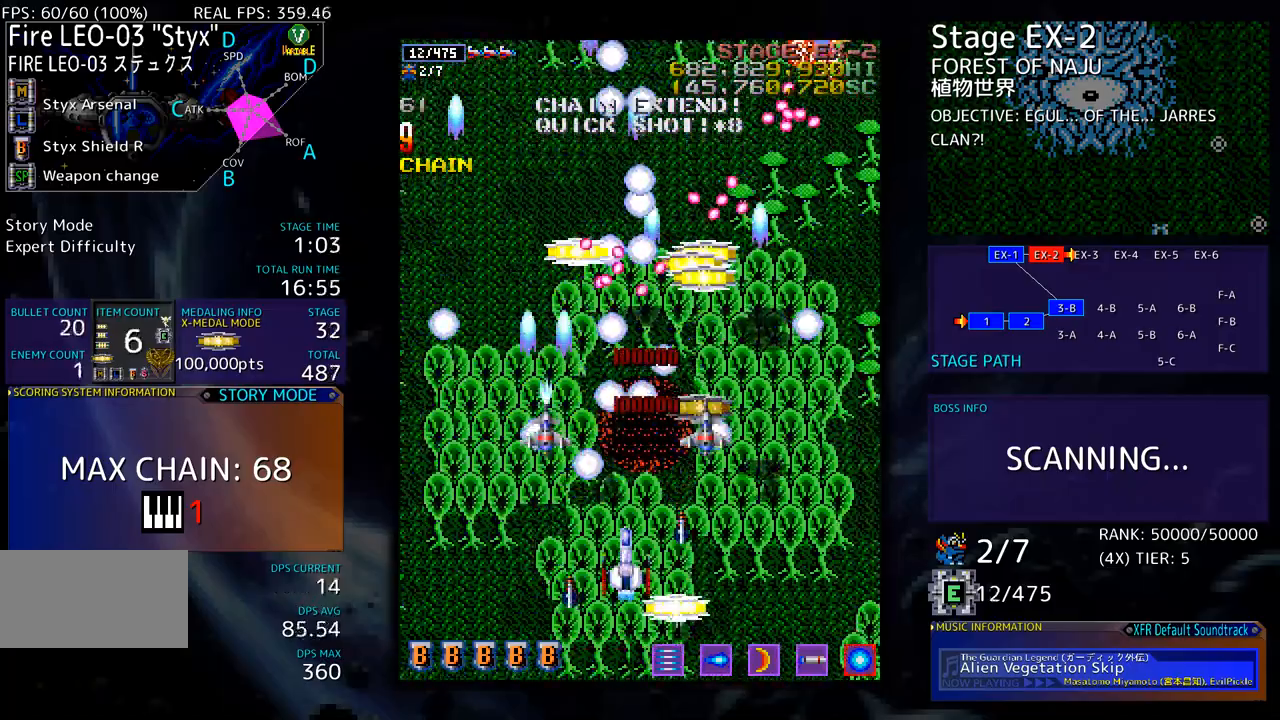
{"buttons": ["DPAD_UP"], "events": [[267, "DPAD_RIGHT", "down"], [318, "DPAD_DOWN", "up"], [351, "DPAD_UP", "down"], [418, "DPAD_RIGHT", "up"]]}
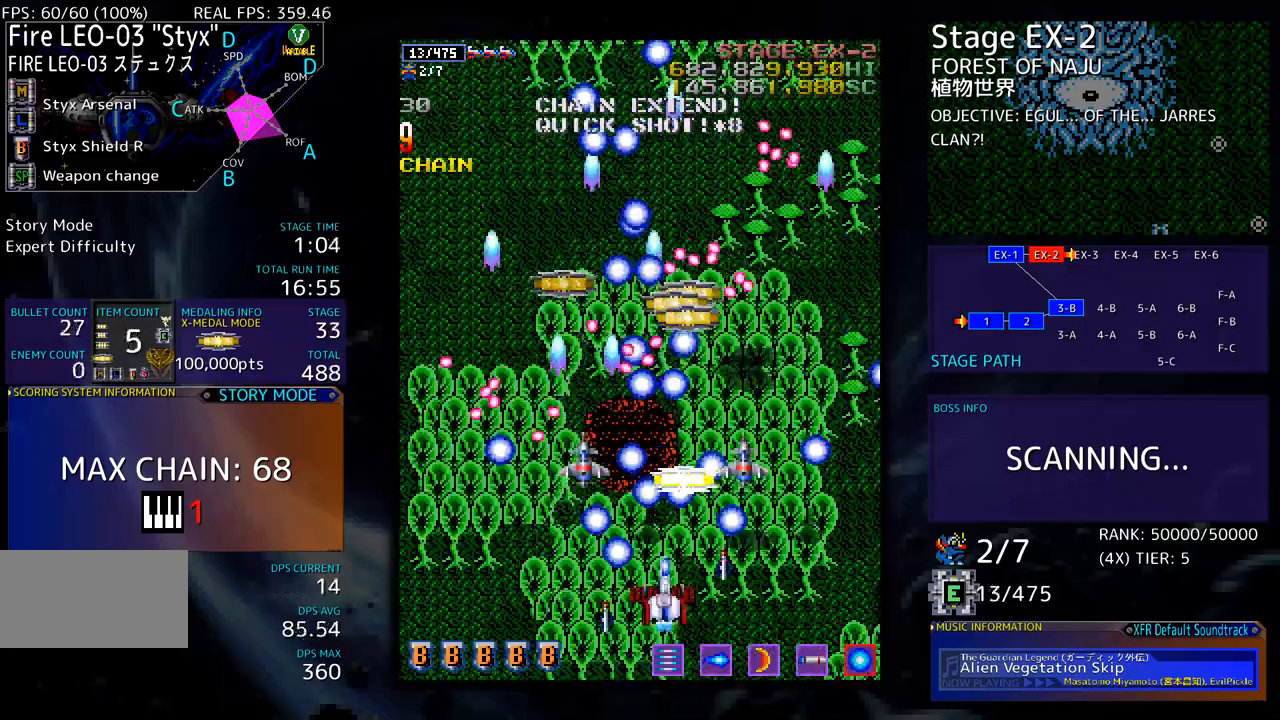
{"buttons": ["DPAD_UP", "DPAD_RIGHT"], "events": [[201, "DPAD_RIGHT", "down"], [234, "DPAD_UP", "up"], [485, "DPAD_UP", "down"]]}
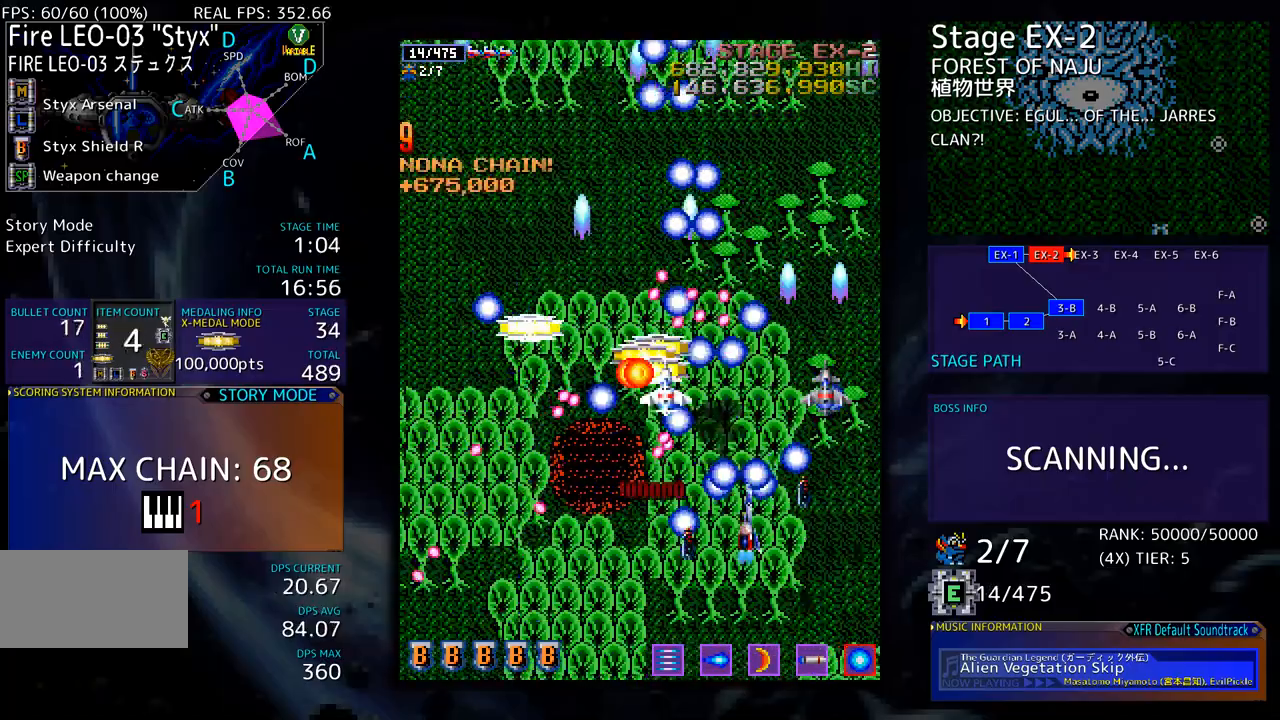
{"buttons": ["DPAD_DOWN", "DPAD_LEFT"], "events": [[233, "DPAD_RIGHT", "up"], [334, "DPAD_LEFT", "down"], [451, "DPAD_UP", "up"], [501, "DPAD_DOWN", "down"]]}
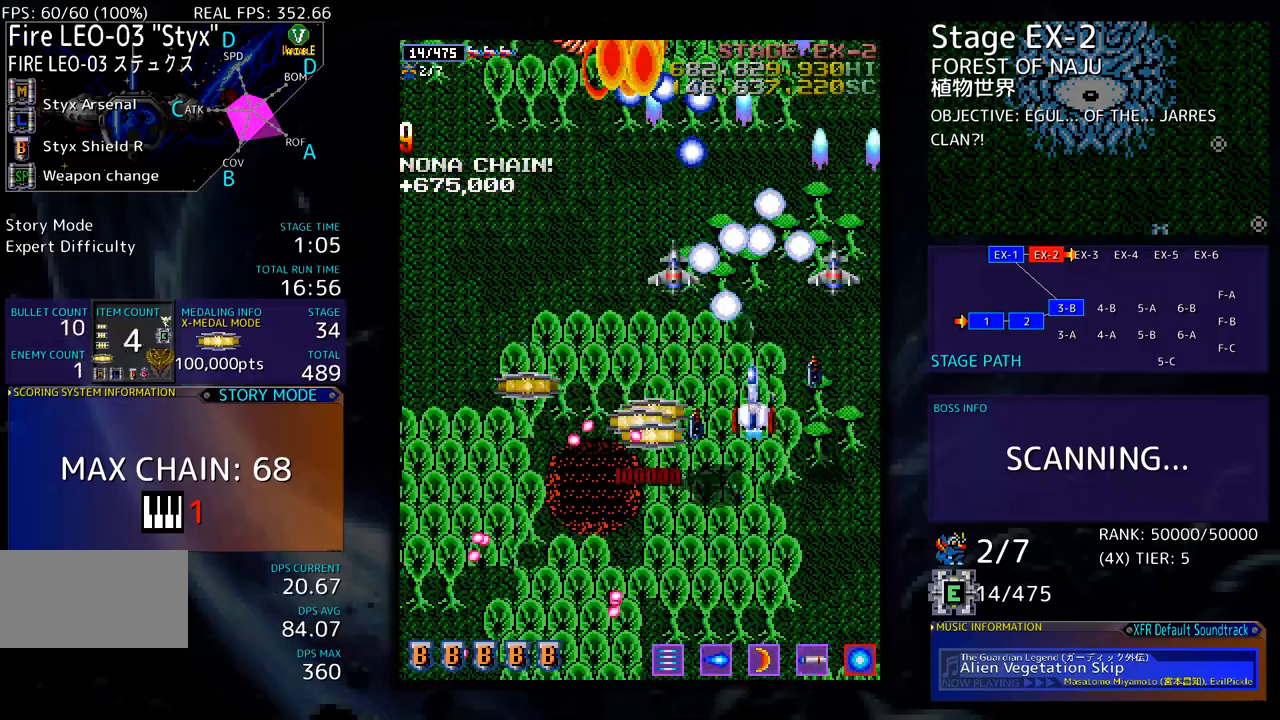
{"buttons": ["DPAD_LEFT"], "events": [[150, "DPAD_LEFT", "up"], [183, "DPAD_DOWN", "up"], [250, "DPAD_DOWN", "down"], [300, "DPAD_LEFT", "down"], [401, "DPAD_DOWN", "up"]]}
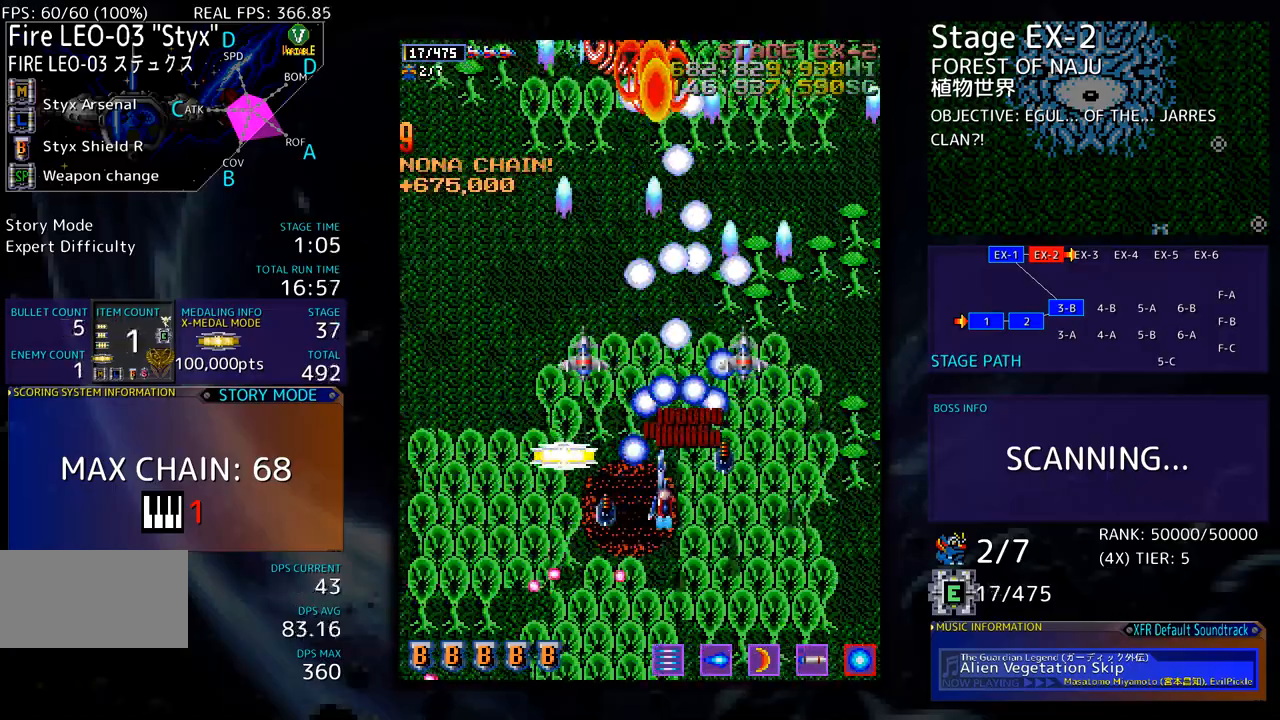
{"buttons": ["DPAD_DOWN", "DPAD_RIGHT"], "events": [[50, "DPAD_LEFT", "up"], [67, "DPAD_DOWN", "down"], [150, "DPAD_DOWN", "up"], [167, "DPAD_LEFT", "down"], [184, "DPAD_LEFT", "up"], [234, "DPAD_LEFT", "down"], [384, "DPAD_LEFT", "up"], [468, "DPAD_DOWN", "down"], [468, "DPAD_RIGHT", "down"]]}
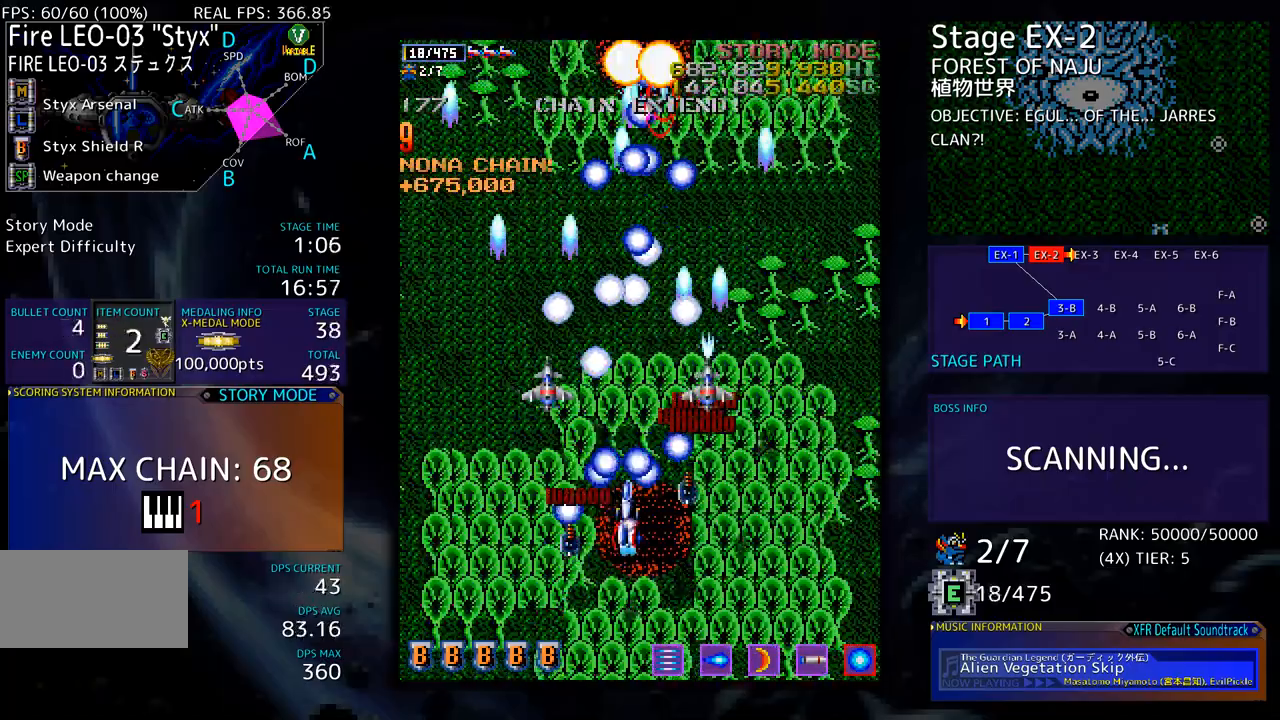
{"buttons": ["DPAD_LEFT"], "events": [[33, "DPAD_RIGHT", "up"], [50, "DPAD_DOWN", "up"], [284, "DPAD_LEFT", "down"]]}
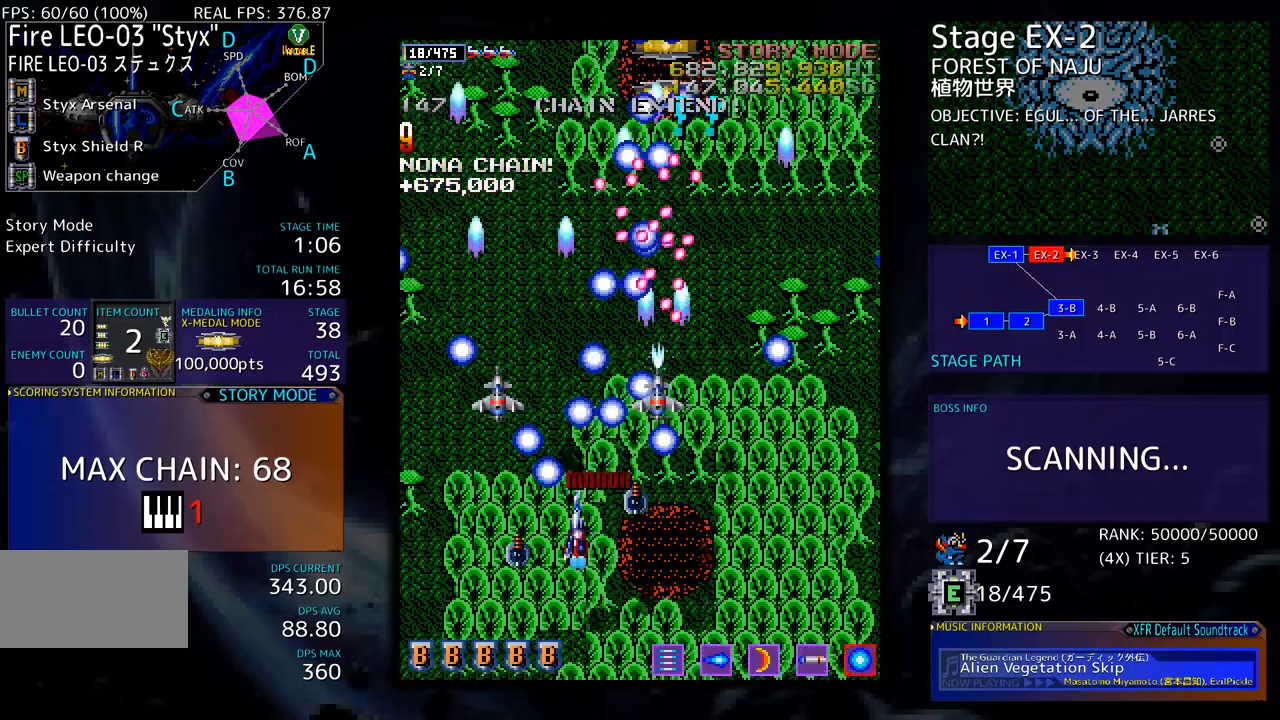
{"buttons": ["DPAD_UP", "DPAD_LEFT"], "events": [[267, "DPAD_UP", "down"]]}
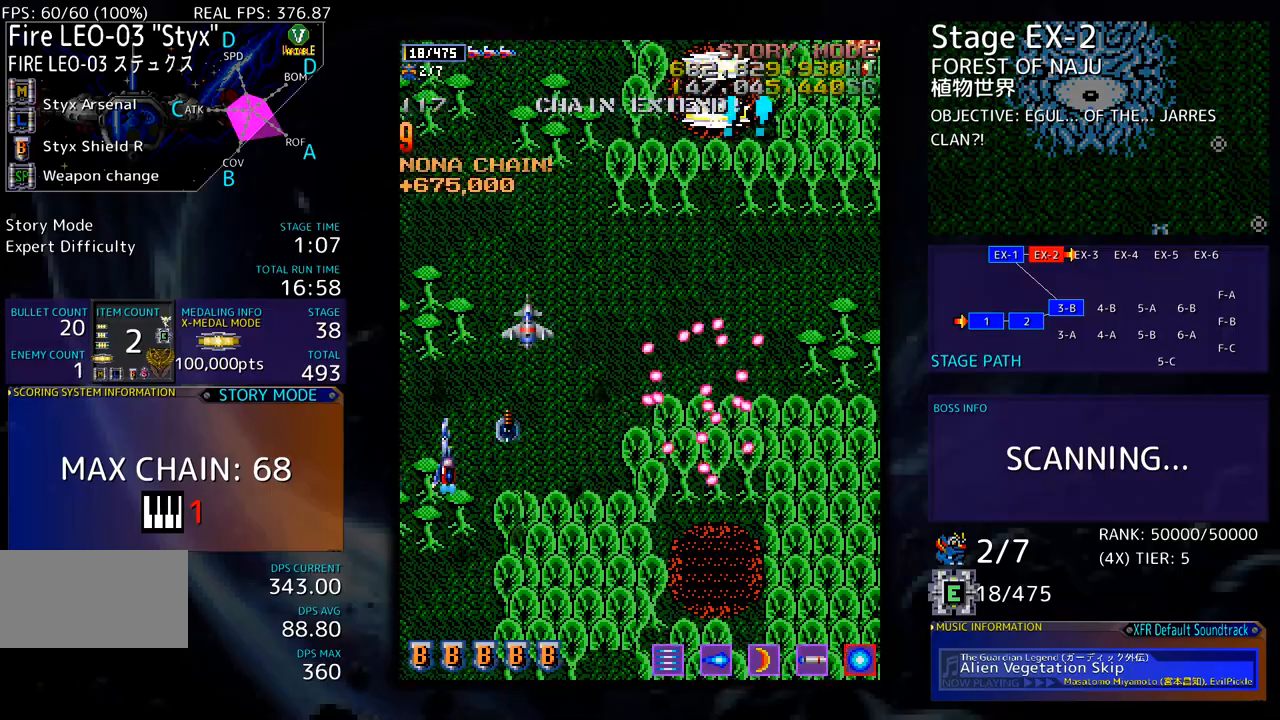
{"buttons": ["DPAD_DOWN", "DPAD_RIGHT"], "events": [[251, "DPAD_LEFT", "up"], [284, "DPAD_RIGHT", "down"], [401, "DPAD_UP", "up"], [485, "DPAD_DOWN", "down"]]}
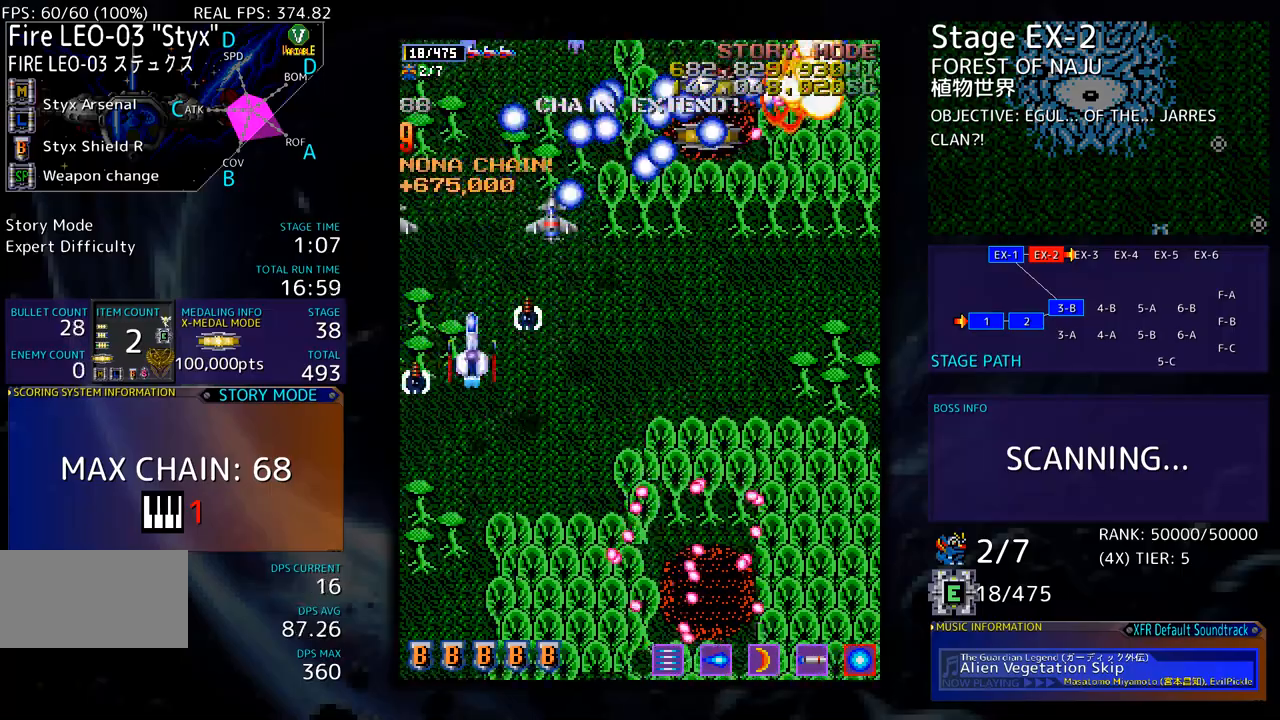
{"buttons": [], "events": [[117, "DPAD_DOWN", "up"], [133, "DPAD_RIGHT", "up"], [234, "DPAD_DOWN", "down"], [334, "DPAD_DOWN", "up"]]}
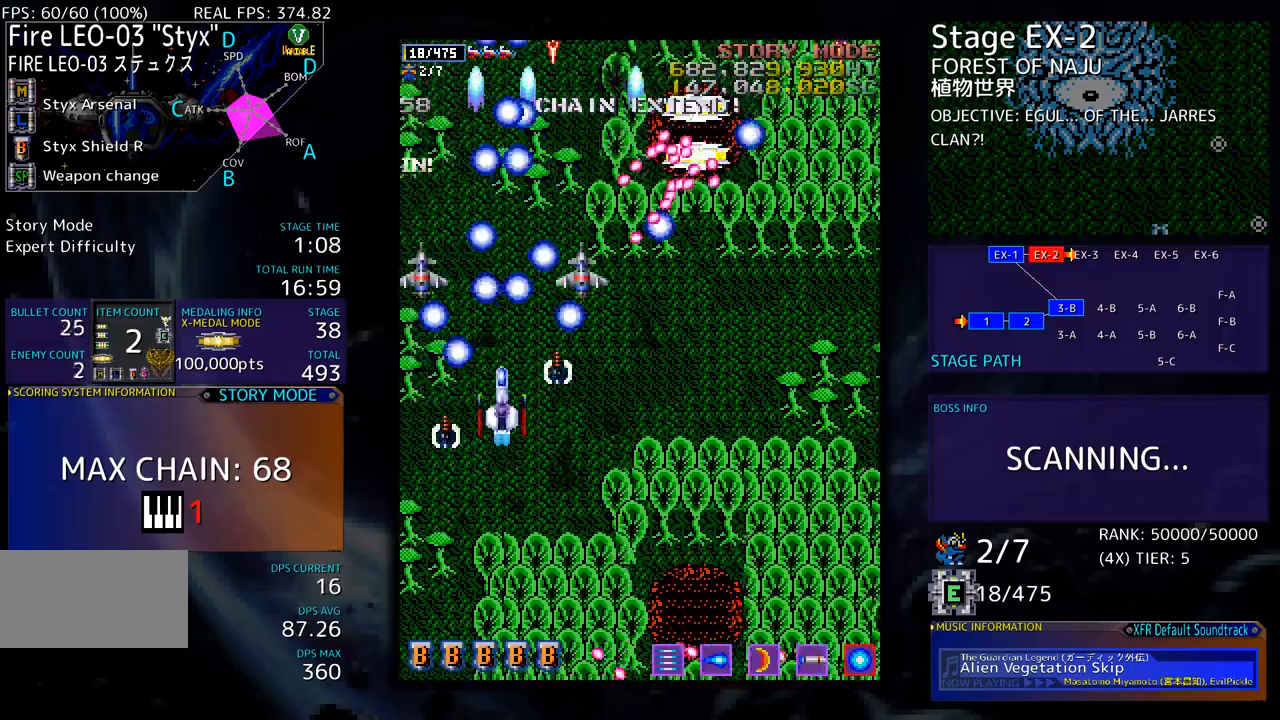
{"buttons": ["DPAD_UP", "DPAD_RIGHT"], "events": [[100, "DPAD_RIGHT", "down"], [117, "DPAD_DOWN", "down"], [418, "DPAD_DOWN", "up"], [468, "DPAD_UP", "down"]]}
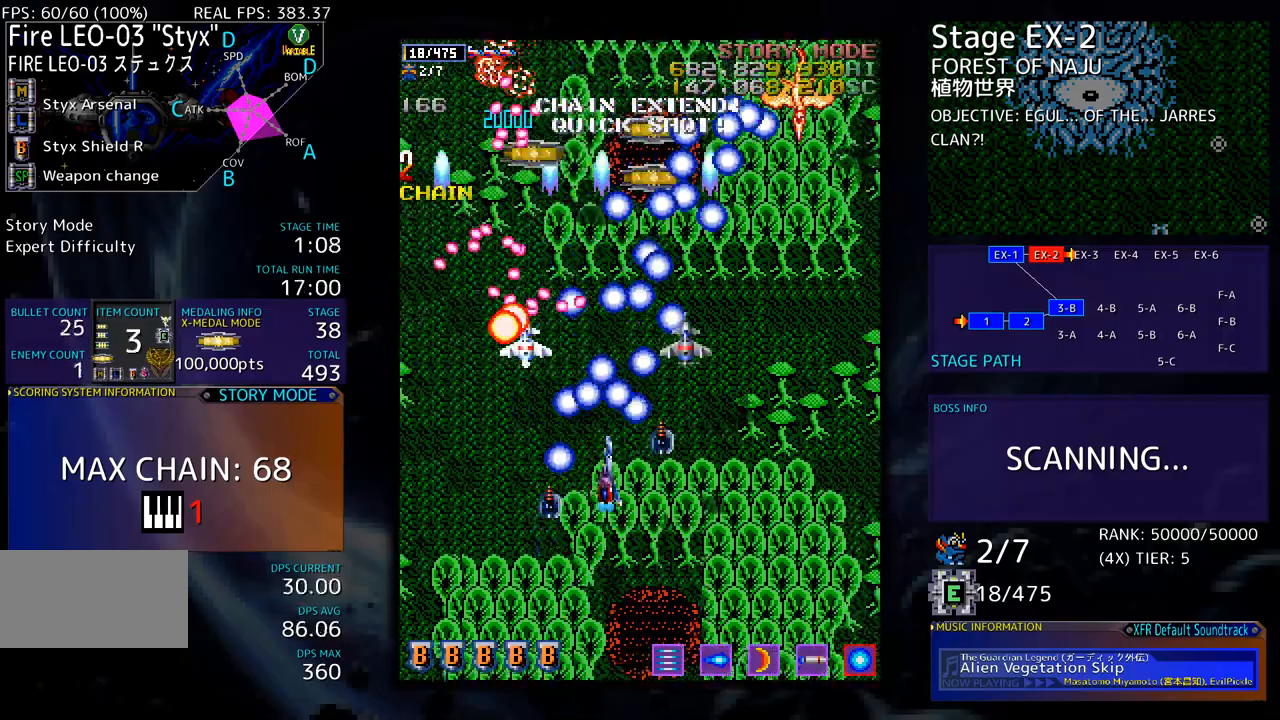
{"buttons": ["DPAD_DOWN", "DPAD_RIGHT"], "events": [[134, "DPAD_UP", "up"], [184, "DPAD_DOWN", "down"], [217, "DPAD_RIGHT", "up"], [234, "DPAD_DOWN", "up"], [418, "DPAD_DOWN", "down"], [434, "DPAD_RIGHT", "down"]]}
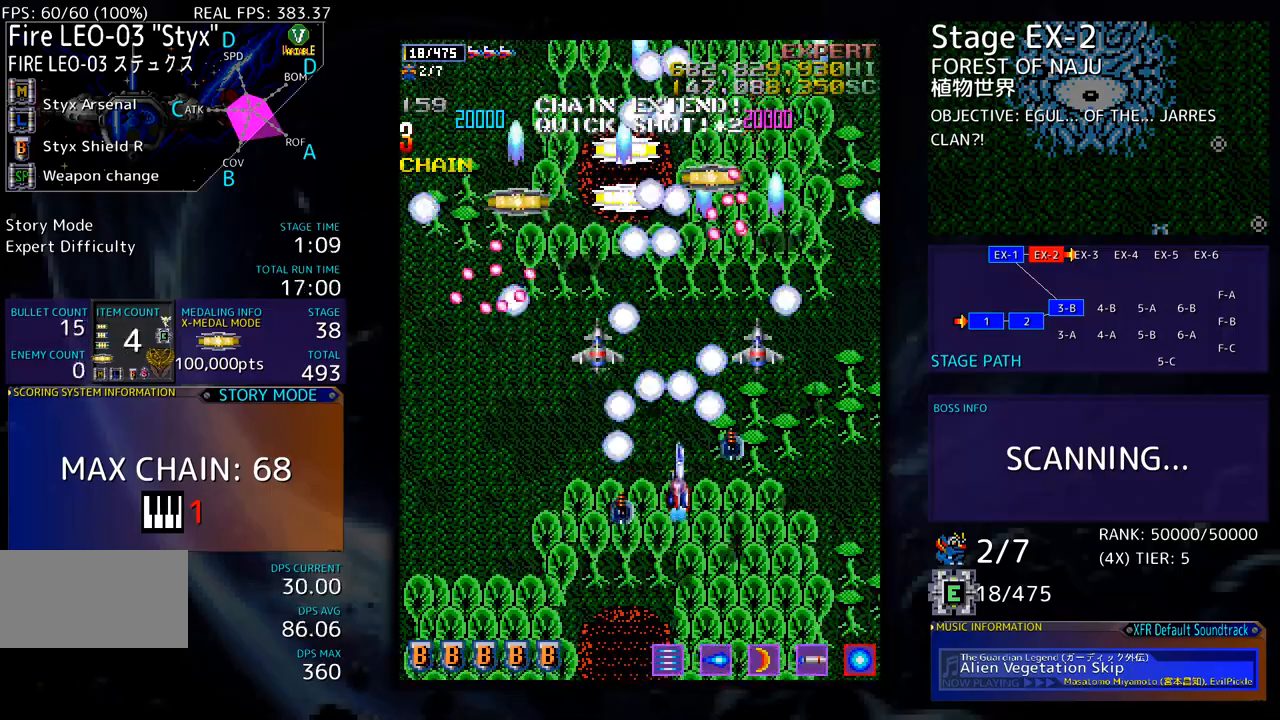
{"buttons": ["DPAD_UP"], "events": [[50, "DPAD_DOWN", "up"], [117, "DPAD_UP", "down"], [501, "DPAD_RIGHT", "up"]]}
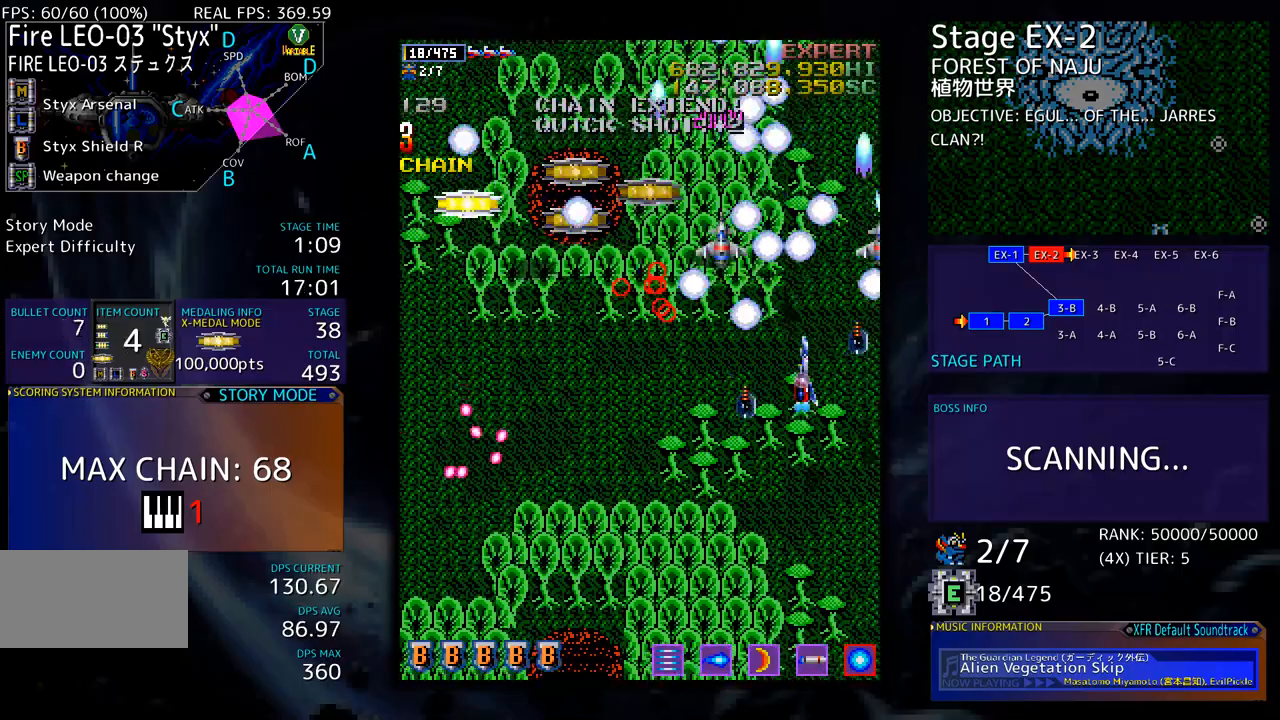
{"buttons": ["DPAD_UP", "DPAD_LEFT"], "events": [[134, "DPAD_LEFT", "down"]]}
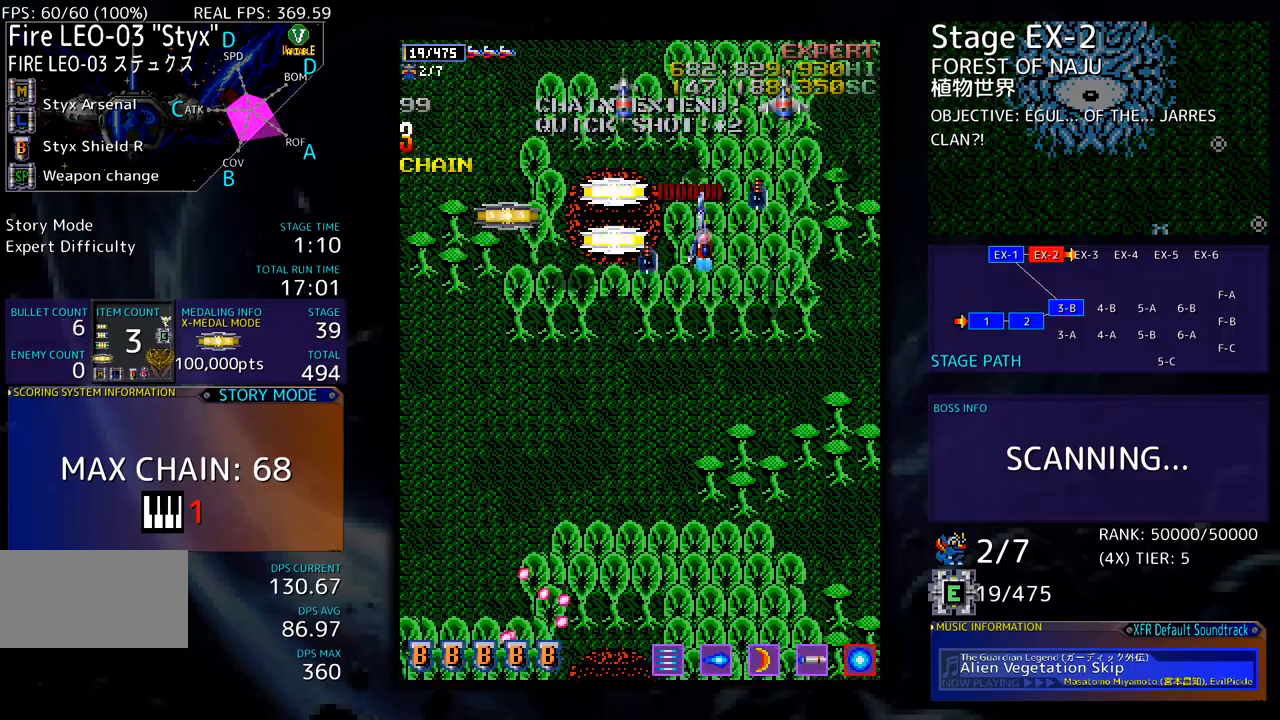
{"buttons": ["DPAD_DOWN", "DPAD_RIGHT"], "events": [[150, "DPAD_UP", "up"], [167, "DPAD_DOWN", "down"], [267, "DPAD_DOWN", "up"], [434, "DPAD_DOWN", "down"], [484, "DPAD_LEFT", "up"], [501, "DPAD_RIGHT", "down"]]}
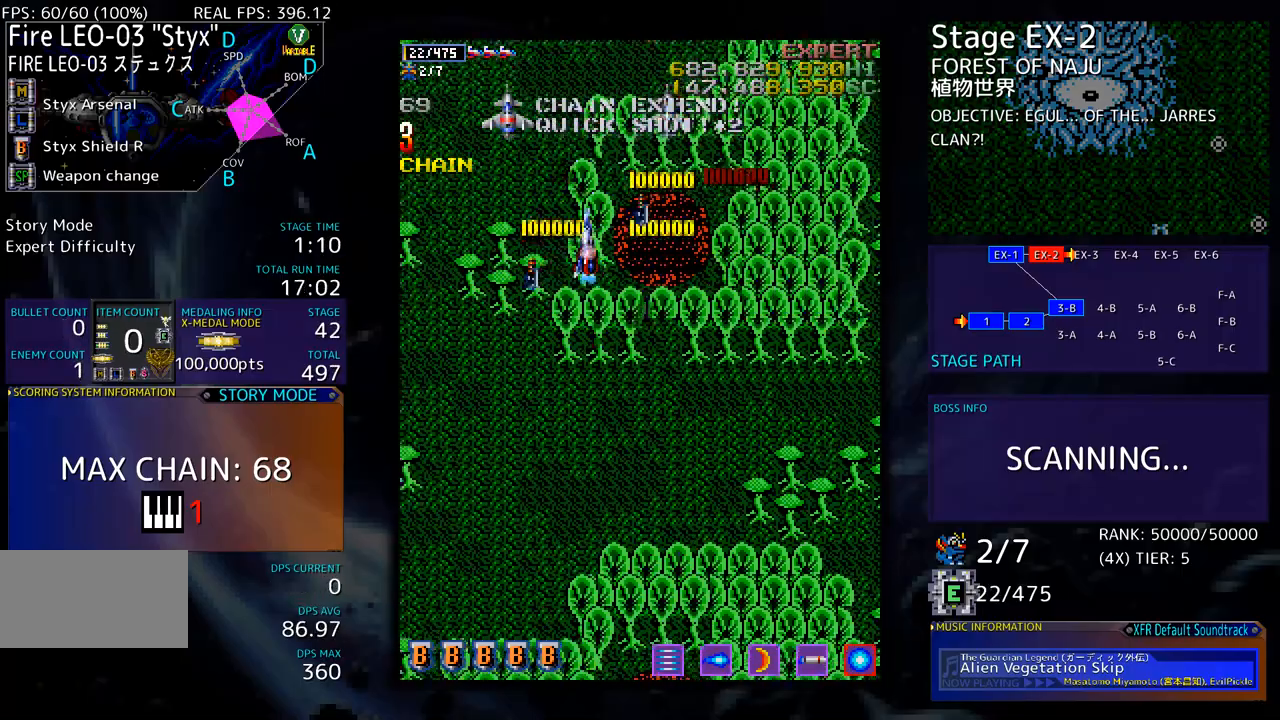
{"buttons": ["DPAD_DOWN"], "events": [[167, "DPAD_RIGHT", "up"]]}
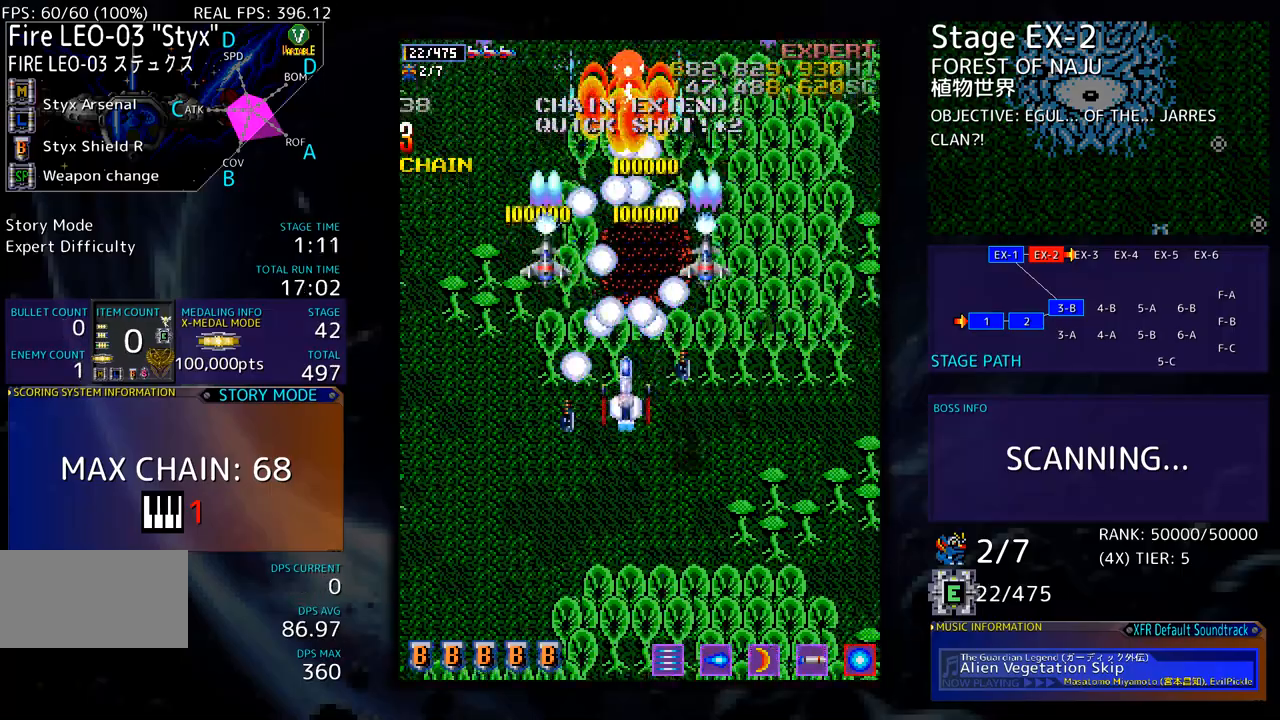
{"buttons": ["DPAD_DOWN", "DPAD_LEFT"], "events": [[451, "DPAD_LEFT", "down"]]}
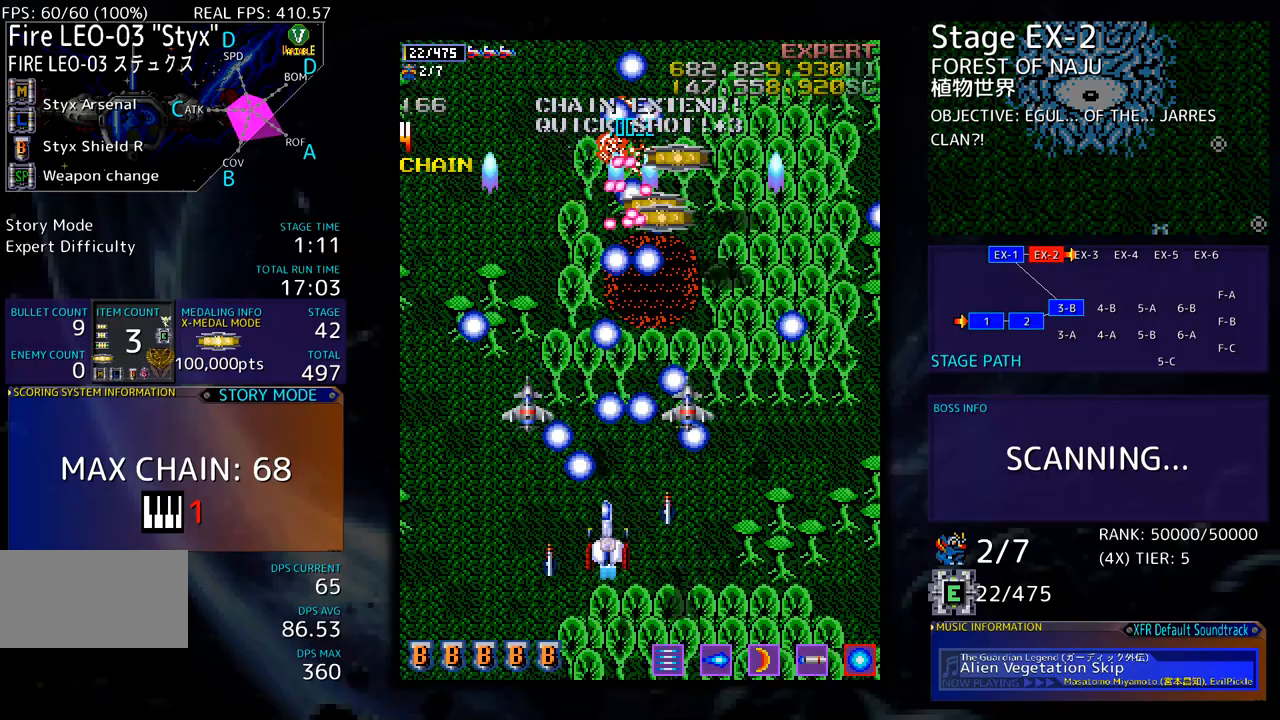
{"buttons": ["DPAD_UP", "DPAD_LEFT"], "events": [[17, "DPAD_DOWN", "up"], [251, "DPAD_UP", "down"]]}
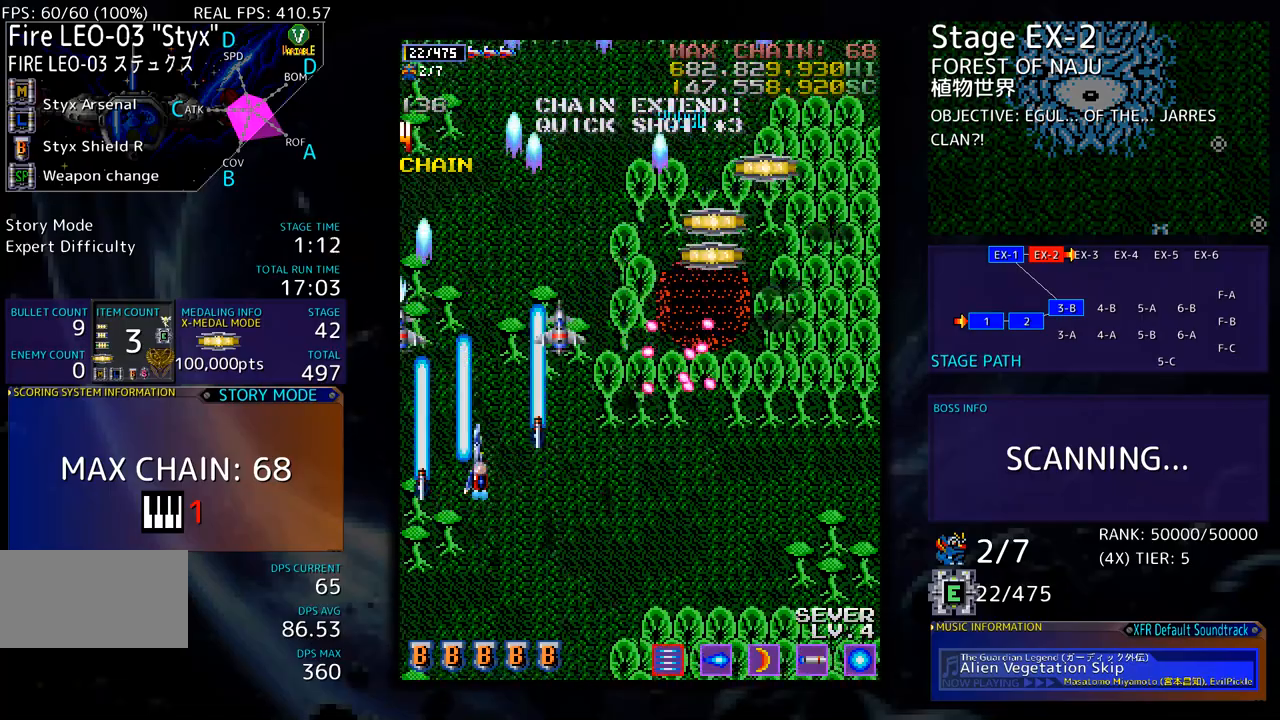
{"buttons": ["DPAD_UP", "DPAD_RIGHT"], "events": [[67, "DPAD_LEFT", "up"], [184, "DPAD_RIGHT", "down"]]}
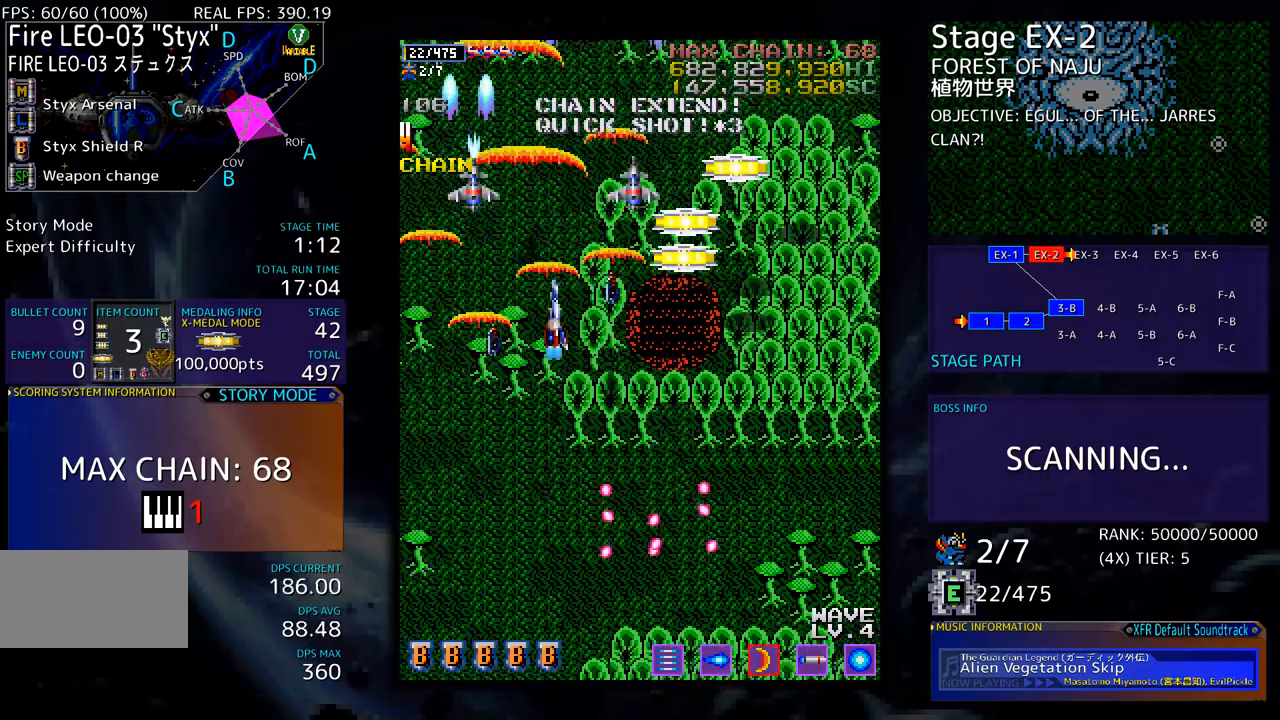
{"buttons": ["DPAD_DOWN"], "events": [[368, "DPAD_UP", "up"], [385, "DPAD_DOWN", "down"], [401, "DPAD_RIGHT", "up"]]}
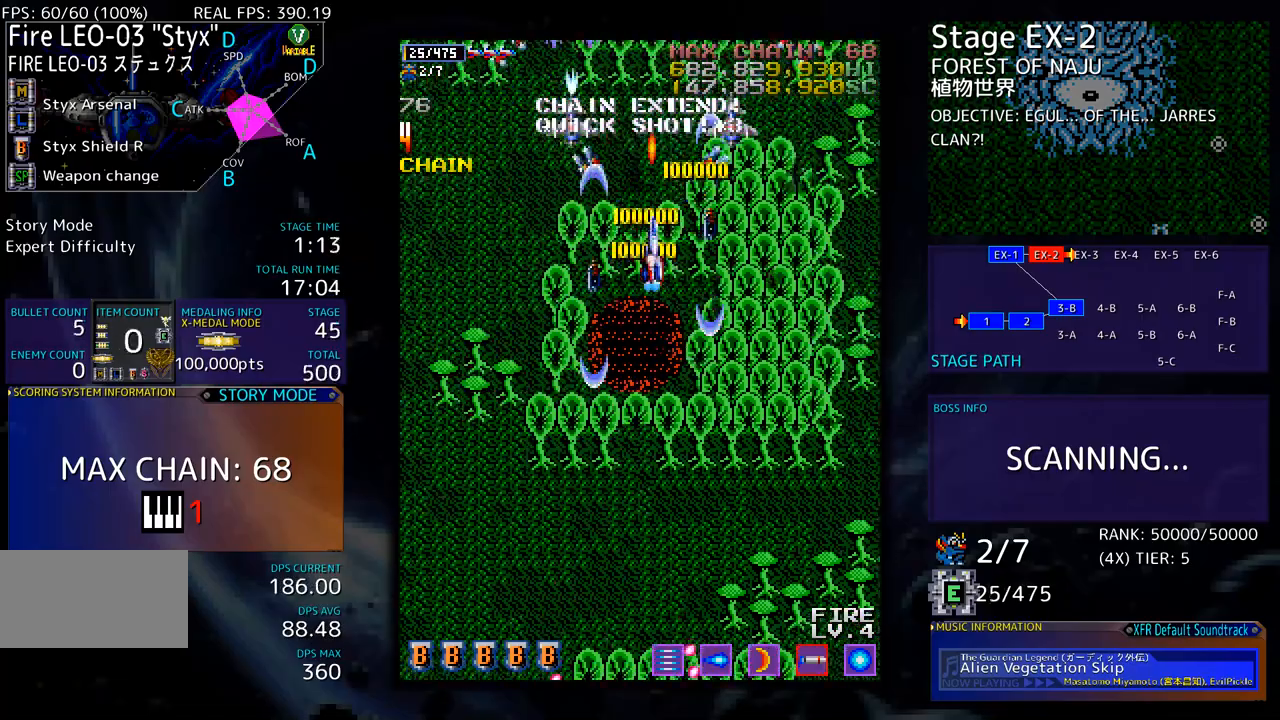
{"buttons": ["DPAD_DOWN"], "events": [[83, "DPAD_DOWN", "up"], [367, "DPAD_LEFT", "down"], [467, "DPAD_LEFT", "up"], [501, "DPAD_DOWN", "down"]]}
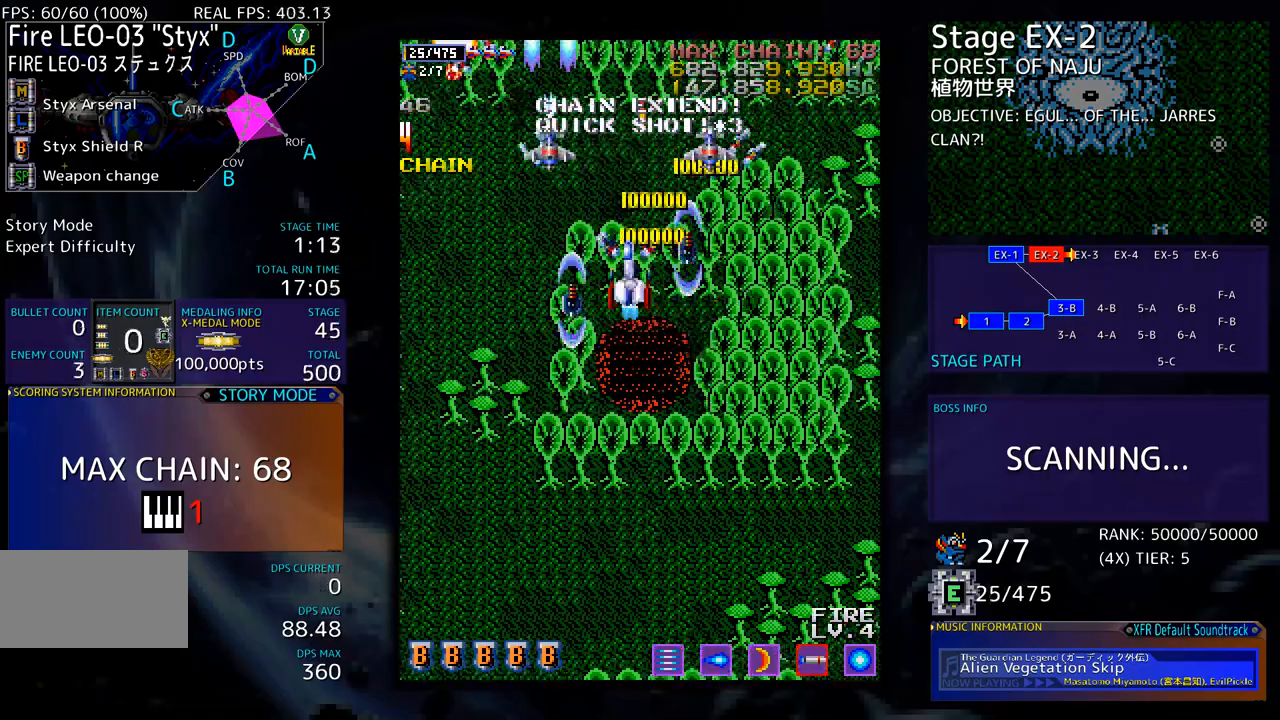
{"buttons": ["DPAD_DOWN"], "events": [[100, "DPAD_DOWN", "up"], [317, "DPAD_DOWN", "down"], [384, "DPAD_DOWN", "up"], [467, "DPAD_DOWN", "down"]]}
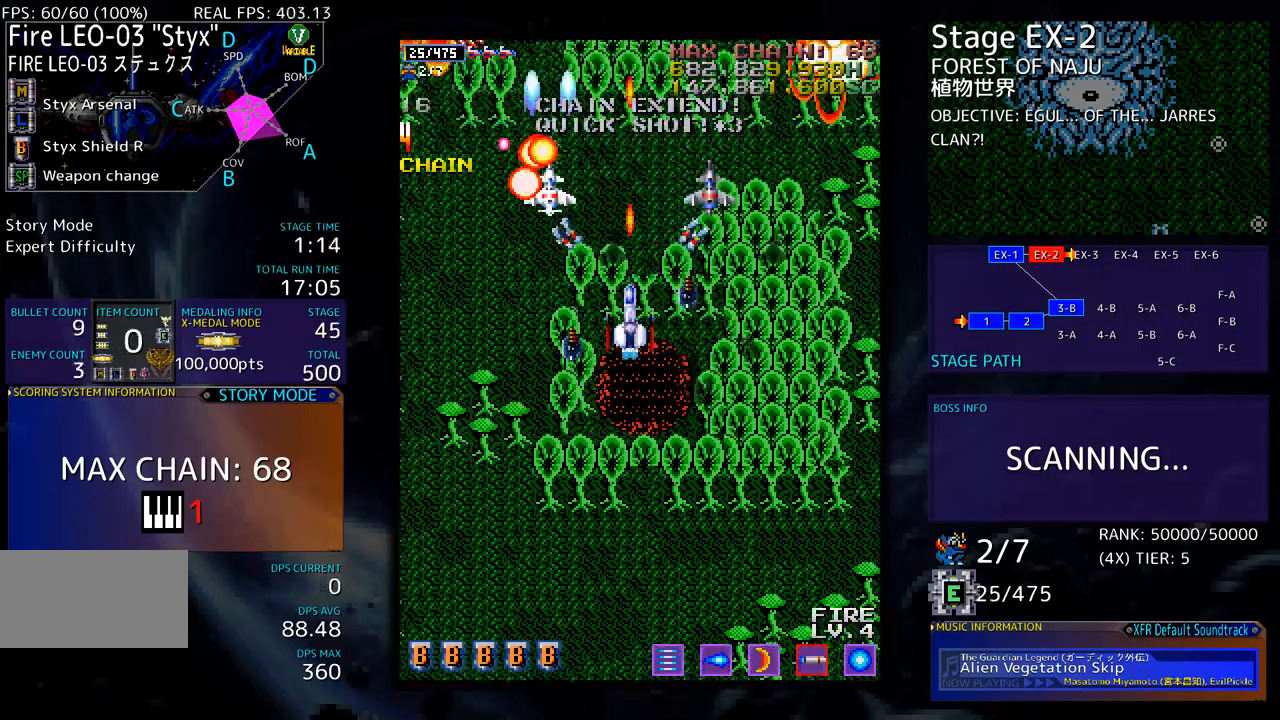
{"buttons": [], "events": [[33, "DPAD_DOWN", "up"], [117, "DPAD_DOWN", "down"], [117, "DPAD_RIGHT", "down"], [150, "DPAD_RIGHT", "up"], [167, "DPAD_DOWN", "up"], [234, "DPAD_DOWN", "down"], [317, "DPAD_DOWN", "up"], [367, "DPAD_DOWN", "down"], [451, "DPAD_DOWN", "up"]]}
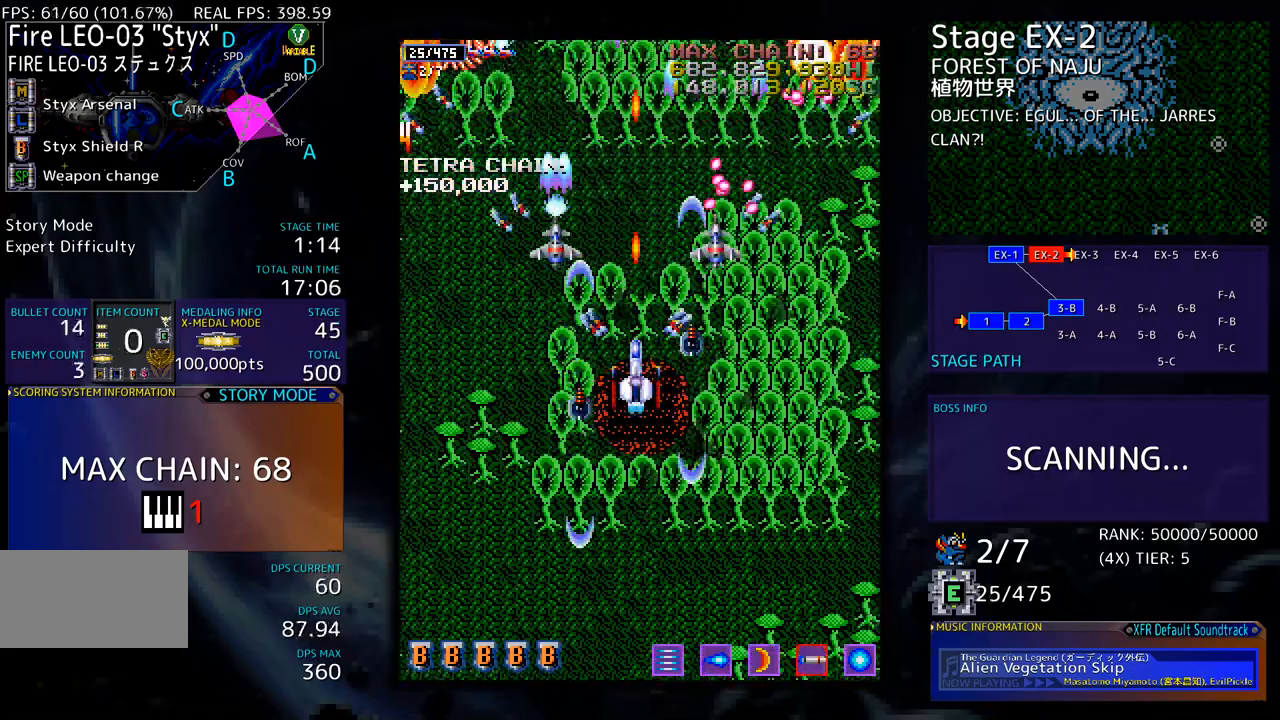
{"buttons": ["DPAD_DOWN"], "events": [[167, "DPAD_DOWN", "down"], [234, "DPAD_DOWN", "up"], [301, "DPAD_DOWN", "down"], [385, "DPAD_DOWN", "up"], [451, "DPAD_DOWN", "down"]]}
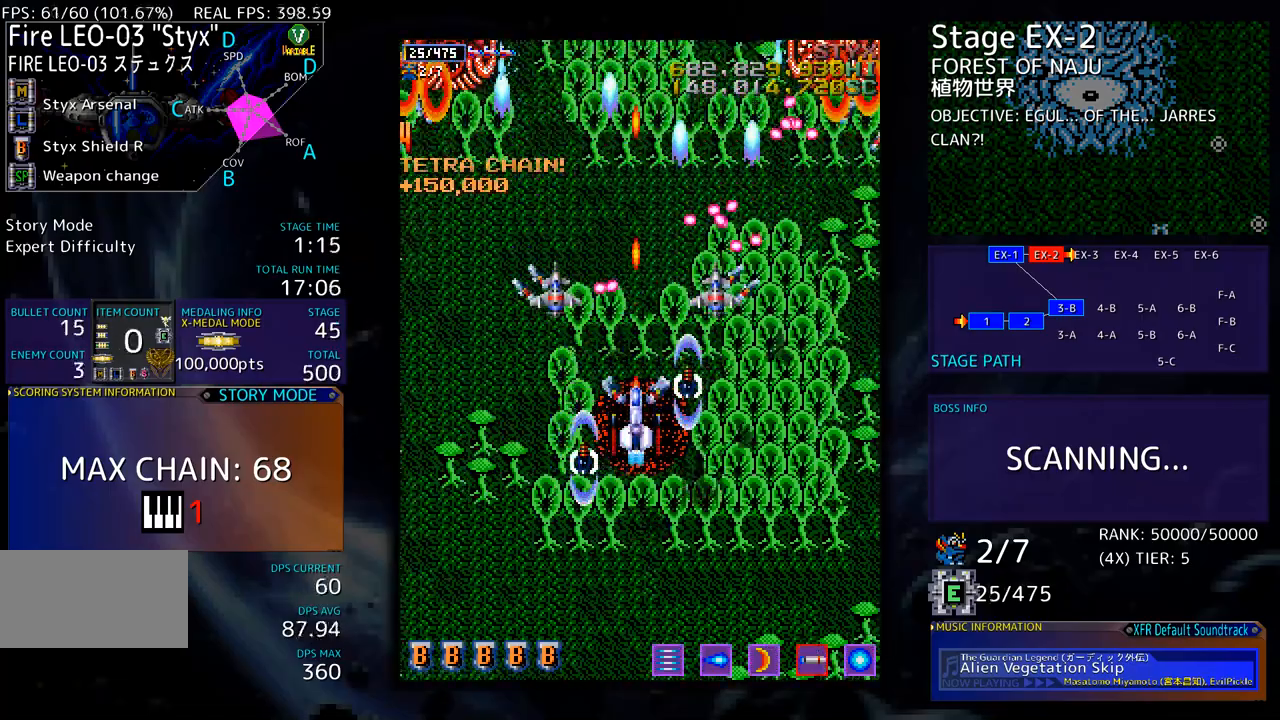
{"buttons": ["DPAD_DOWN"], "events": [[17, "DPAD_DOWN", "up"], [84, "DPAD_DOWN", "down"], [84, "DPAD_RIGHT", "down"], [134, "DPAD_RIGHT", "up"], [168, "DPAD_DOWN", "up"], [218, "DPAD_DOWN", "down"], [234, "DPAD_RIGHT", "down"], [268, "DPAD_RIGHT", "up"], [301, "DPAD_DOWN", "up"], [385, "DPAD_DOWN", "down"], [435, "DPAD_DOWN", "up"], [502, "DPAD_DOWN", "down"]]}